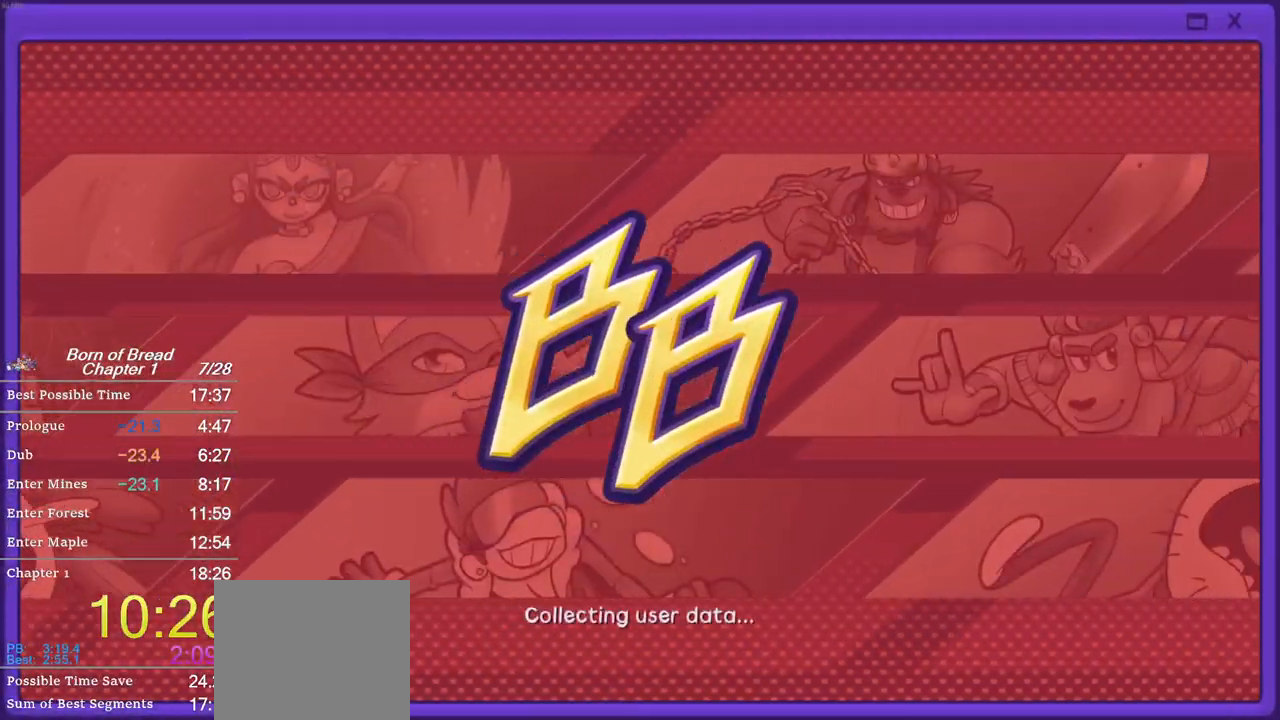
Gameplay with a controller (Xbox layout); each line is a JSON object with the inputs held at the frame after it. "events" lists button and stick changes between this image and that frame as [ms after this image, input, new state], when the widget could be followed in between. Not read: right_stick.
{"buttons": ["B"], "left_stick": "right", "events": [[67, "left_stick", "right"], [167, "B", "down"]]}
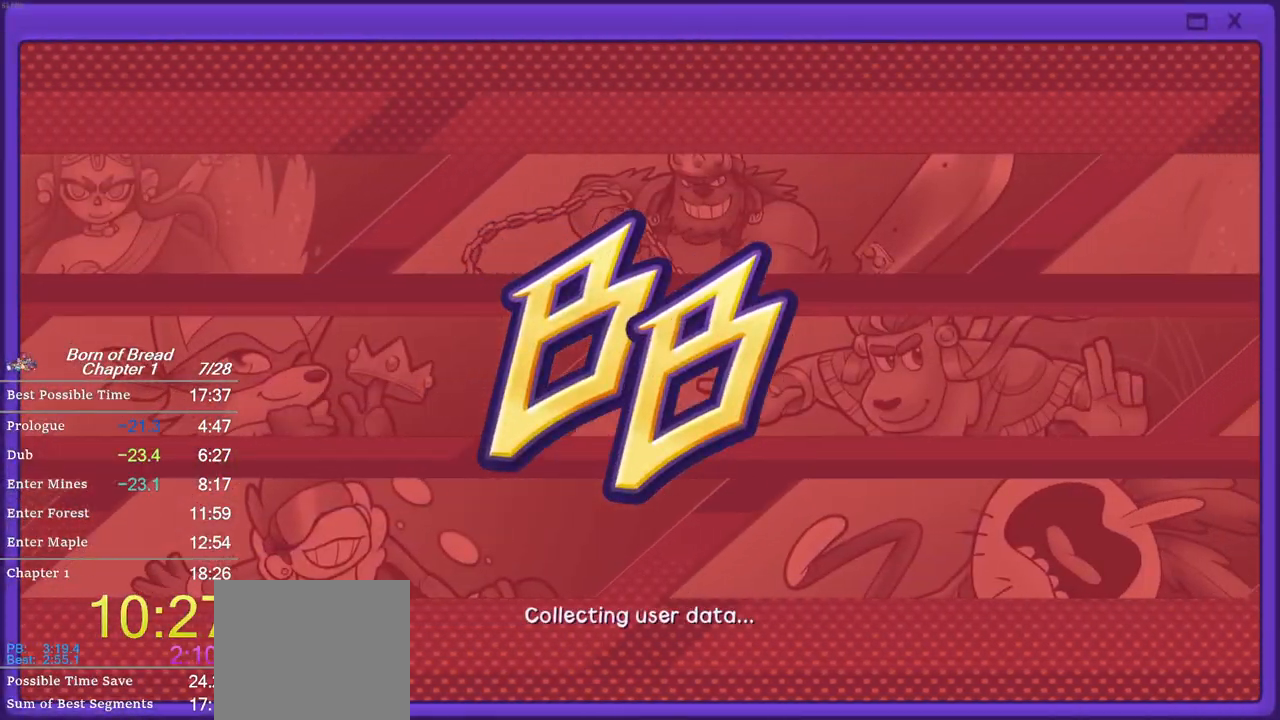
{"buttons": ["B"], "left_stick": "right", "events": []}
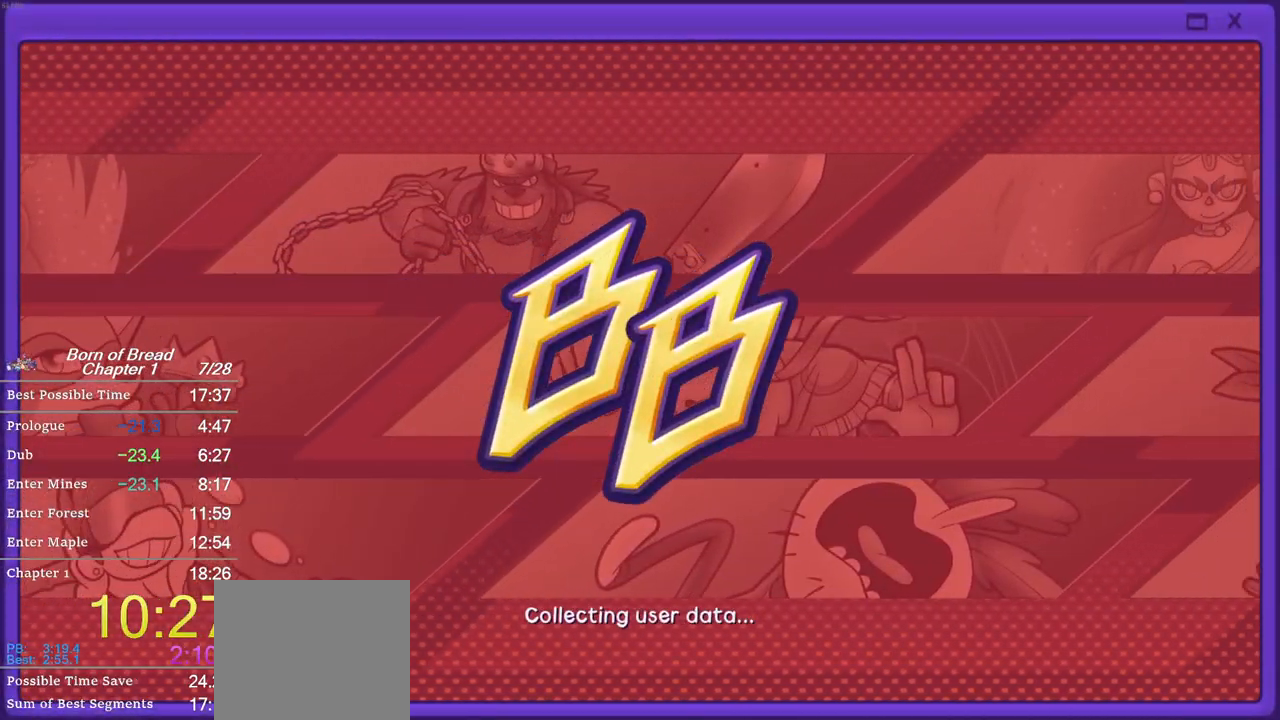
{"buttons": ["B"], "left_stick": "right", "events": []}
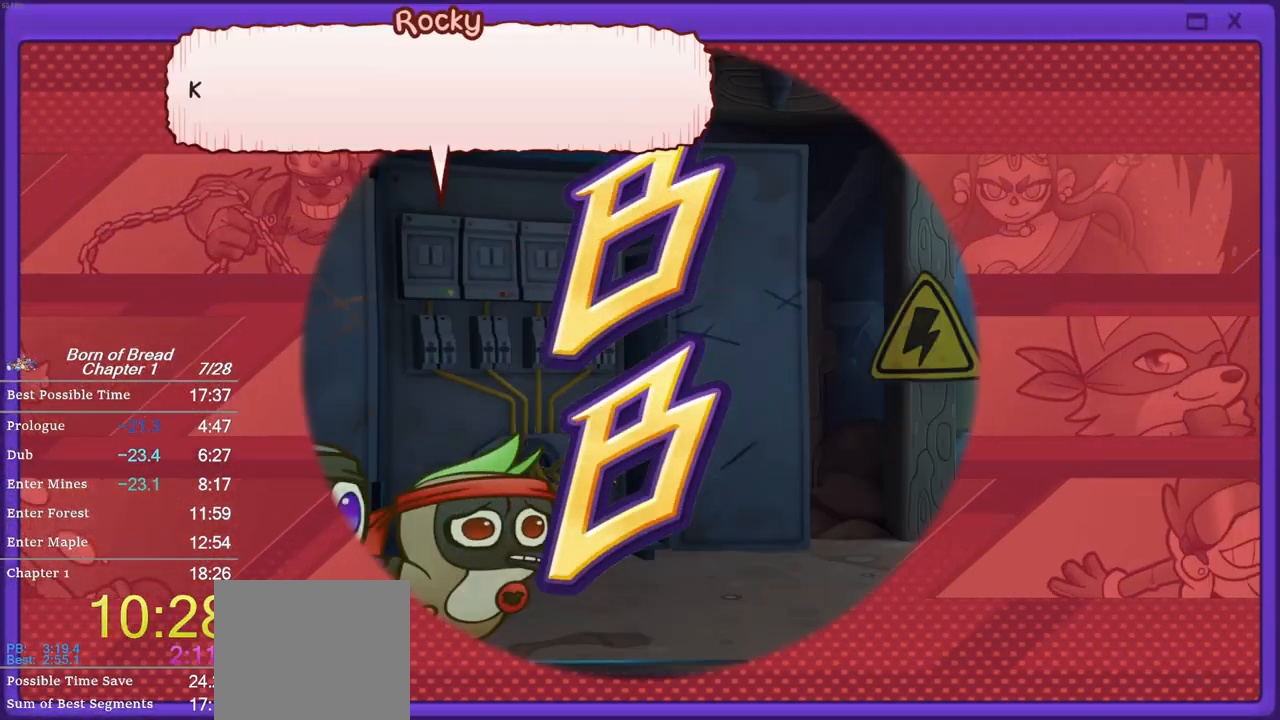
{"buttons": ["B", "X"], "left_stick": "right", "events": [[267, "X", "down"]]}
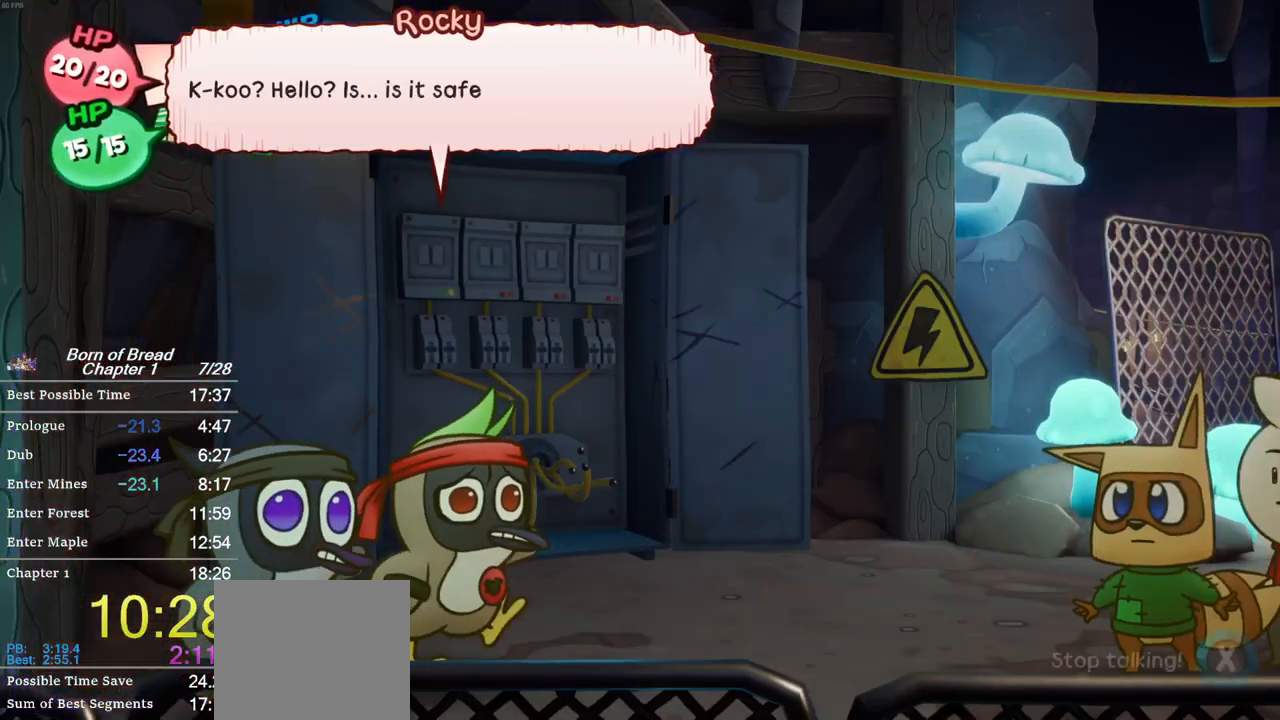
{"buttons": ["B", "X"], "left_stick": "right", "events": []}
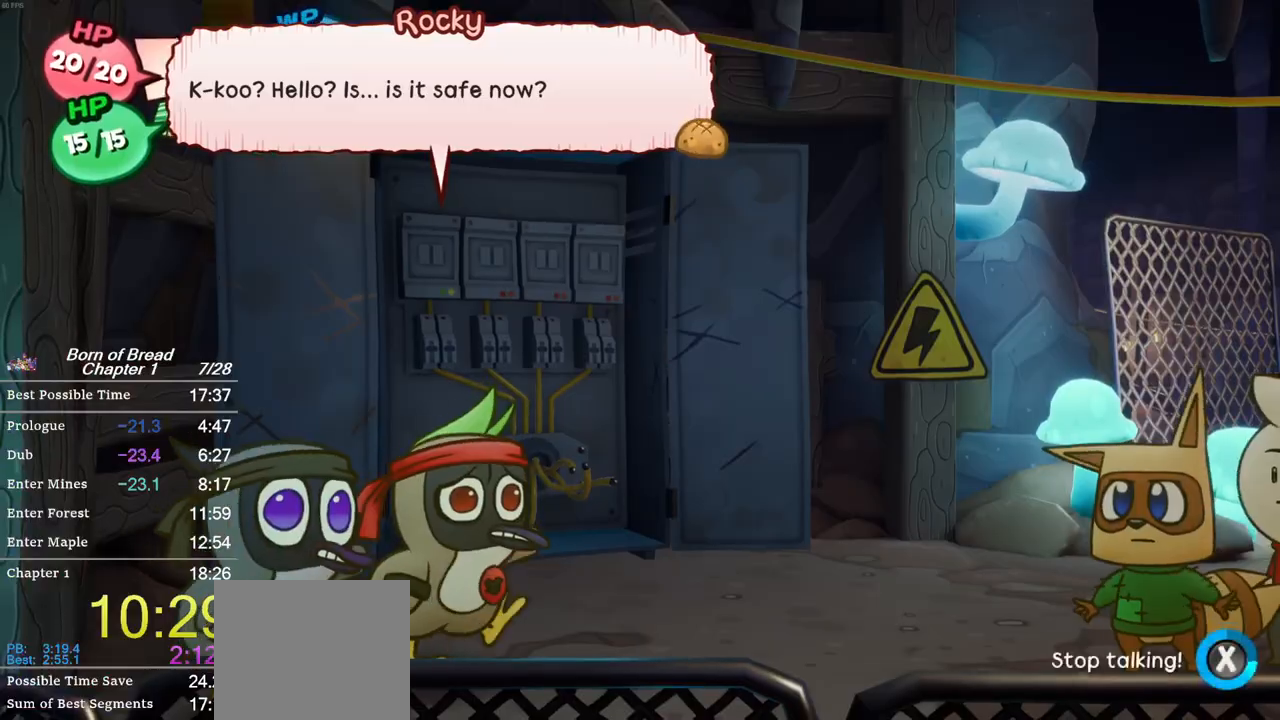
{"buttons": ["B", "X"], "left_stick": "up-right", "events": [[367, "left_stick", "up-right"]]}
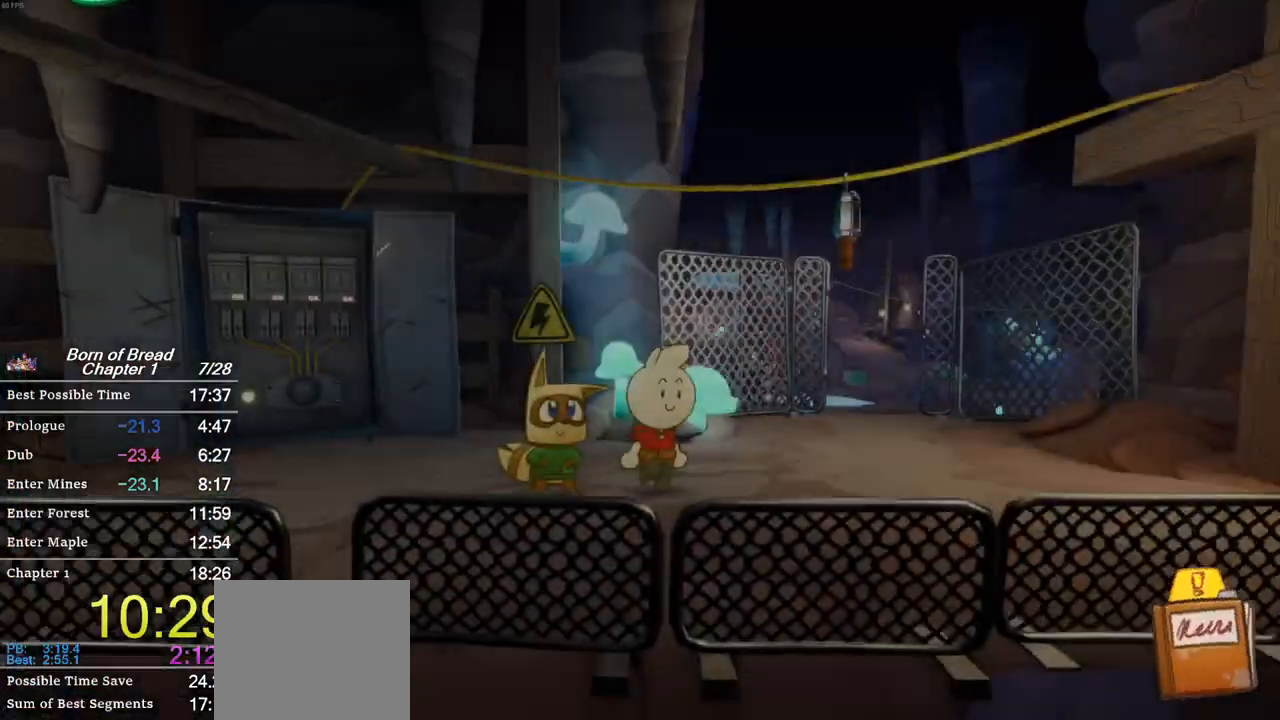
{"buttons": ["B"], "left_stick": "up-right", "events": [[33, "X", "up"], [367, "B", "up"], [433, "B", "down"]]}
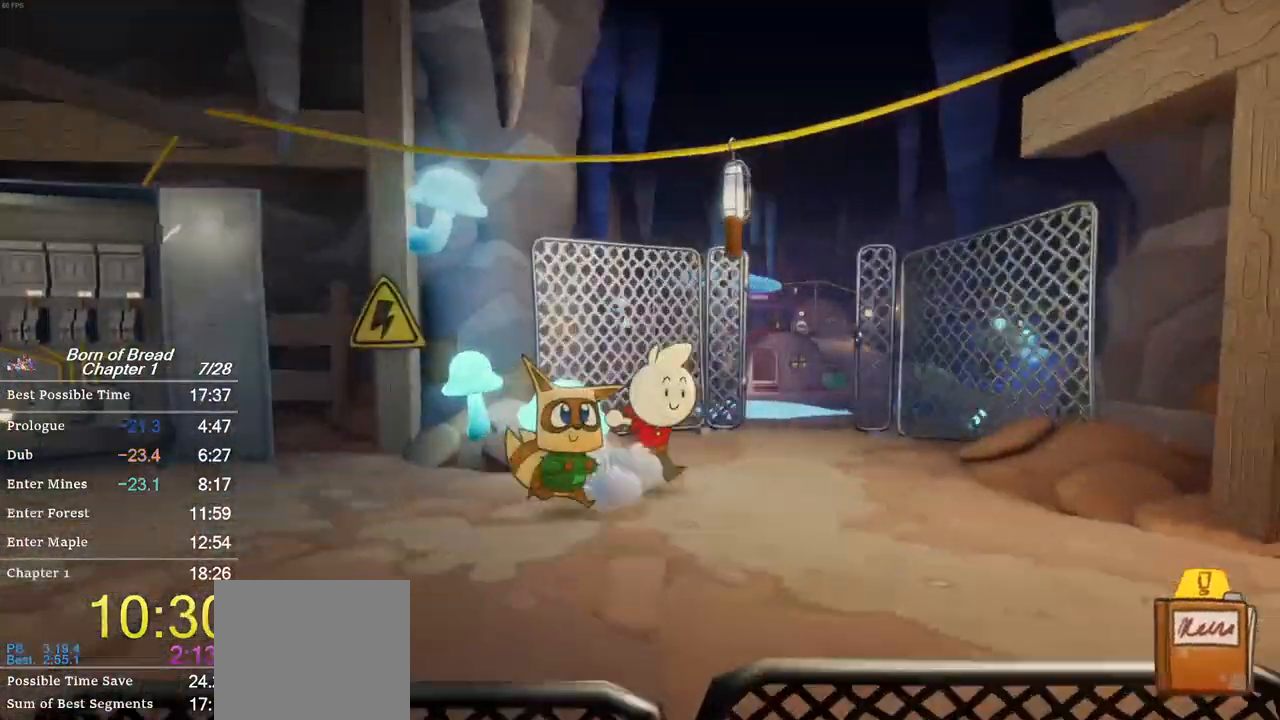
{"buttons": ["B"], "left_stick": "up-right", "events": []}
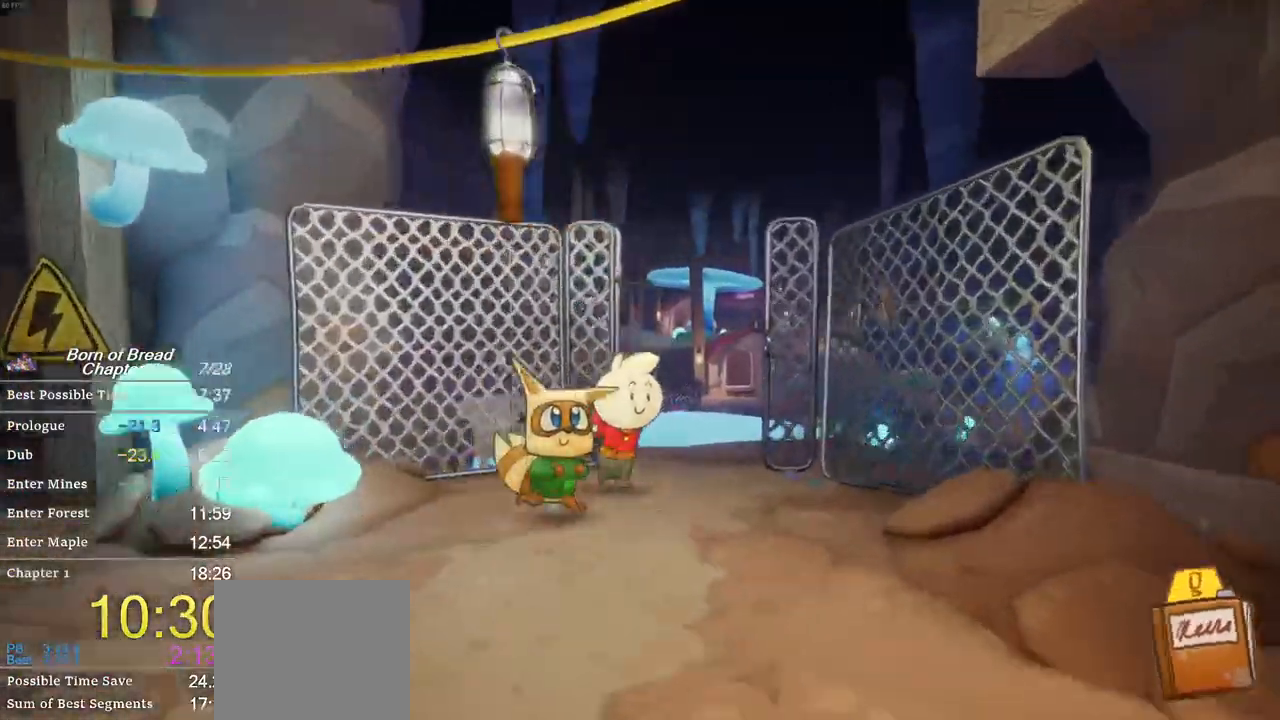
{"buttons": ["A", "B"], "left_stick": "up-right", "events": [[467, "A", "down"]]}
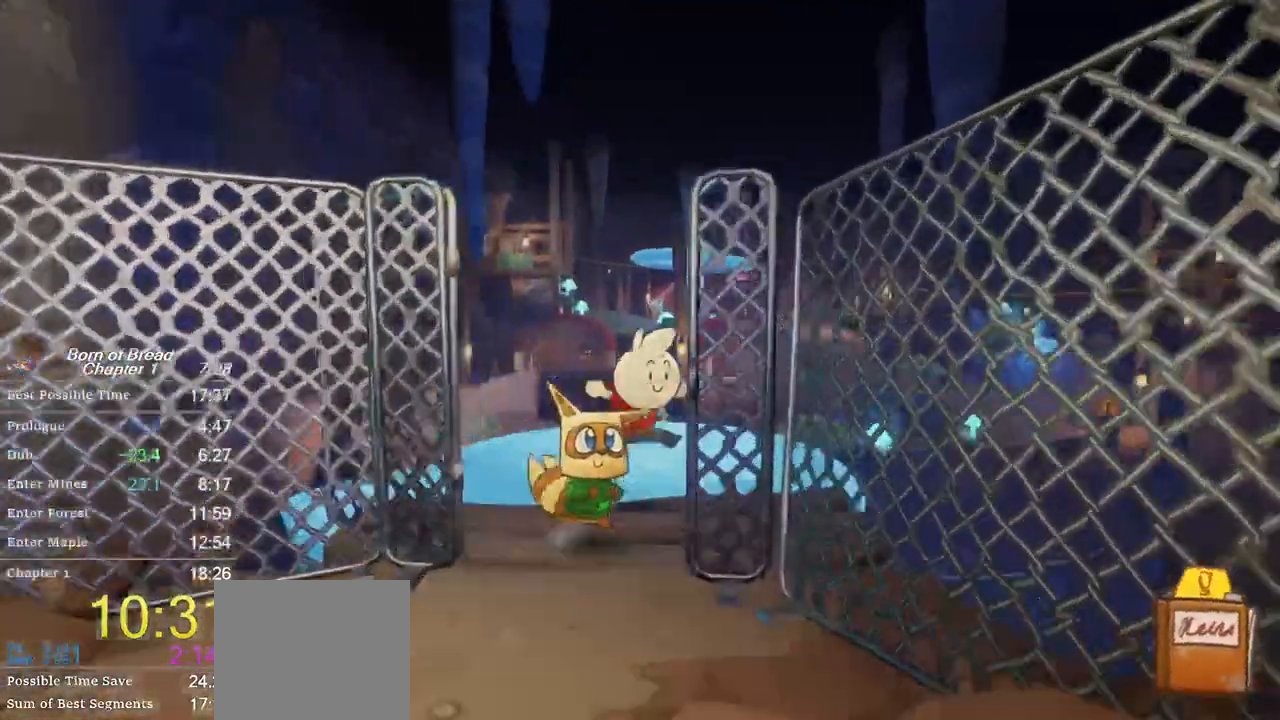
{"buttons": ["B"], "left_stick": "up-right", "events": [[67, "A", "up"]]}
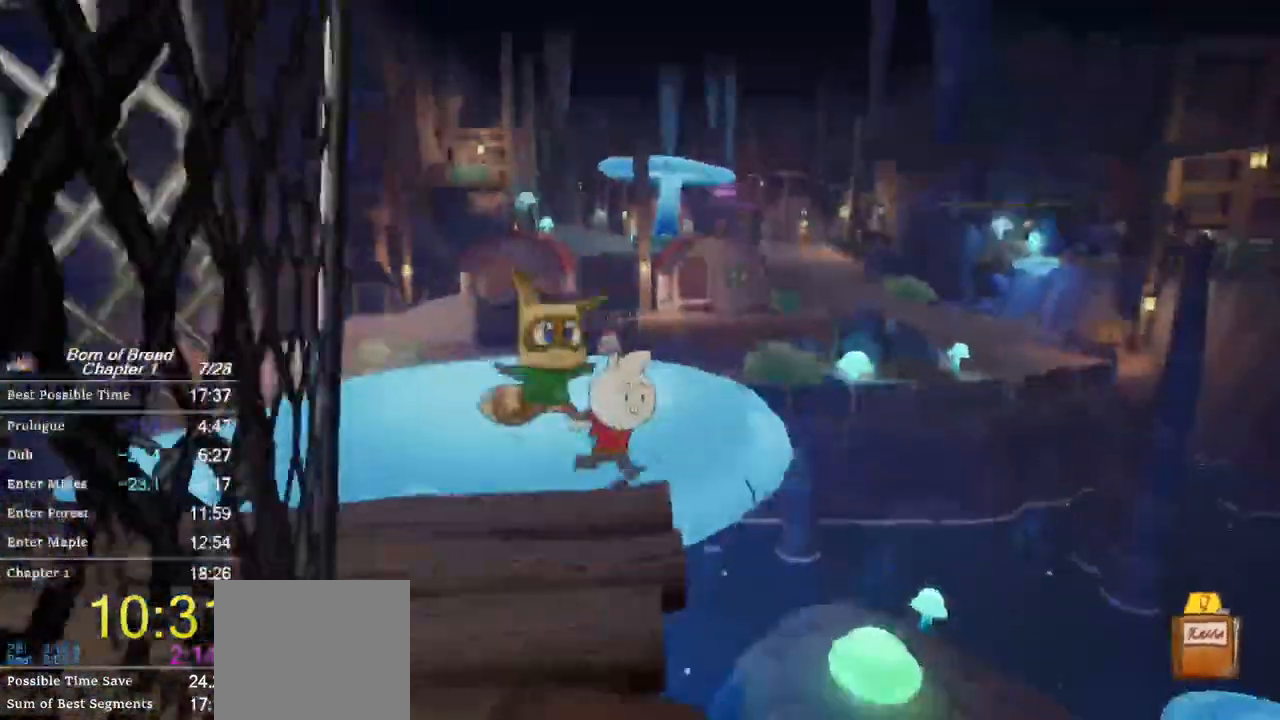
{"buttons": ["B"], "left_stick": "right", "events": [[167, "left_stick", "right"], [300, "A", "down"], [500, "A", "up"]]}
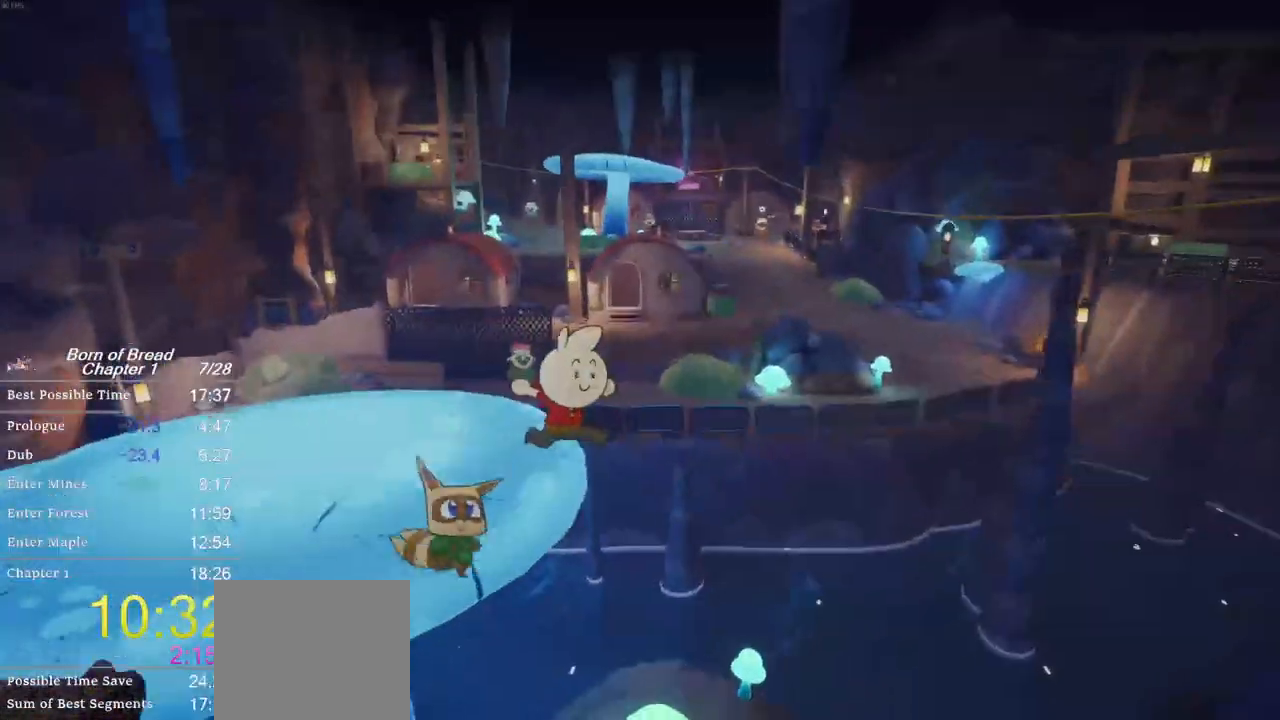
{"buttons": ["B"], "left_stick": "right", "events": []}
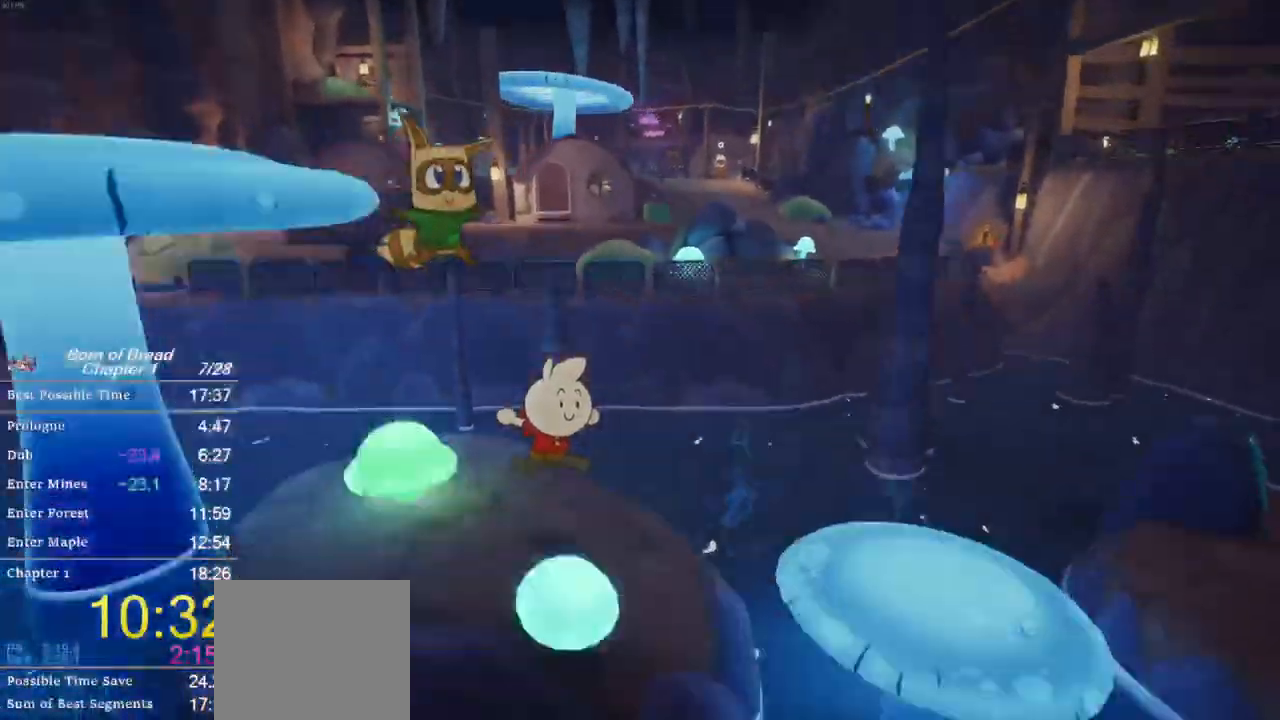
{"buttons": ["B"], "left_stick": "right", "events": [[167, "A", "down"], [300, "A", "up"]]}
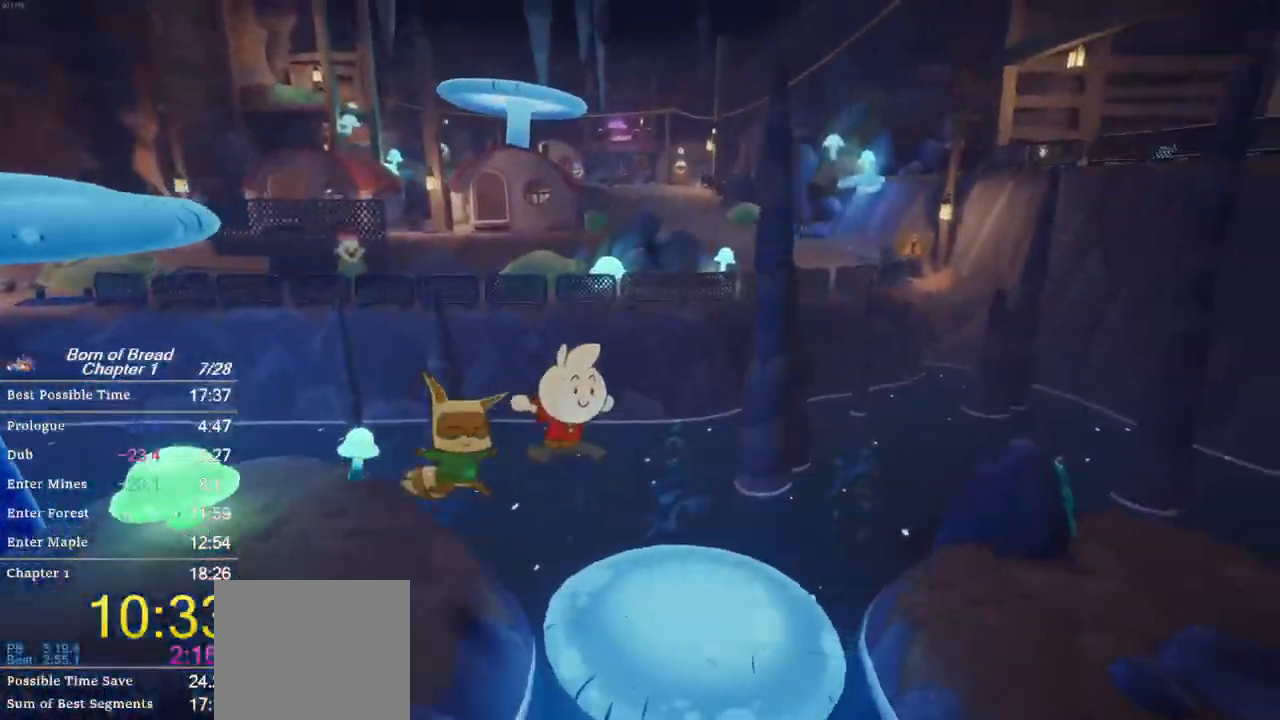
{"buttons": ["A", "B"], "left_stick": "up-right", "events": [[500, "A", "down"], [500, "left_stick", "up-right"]]}
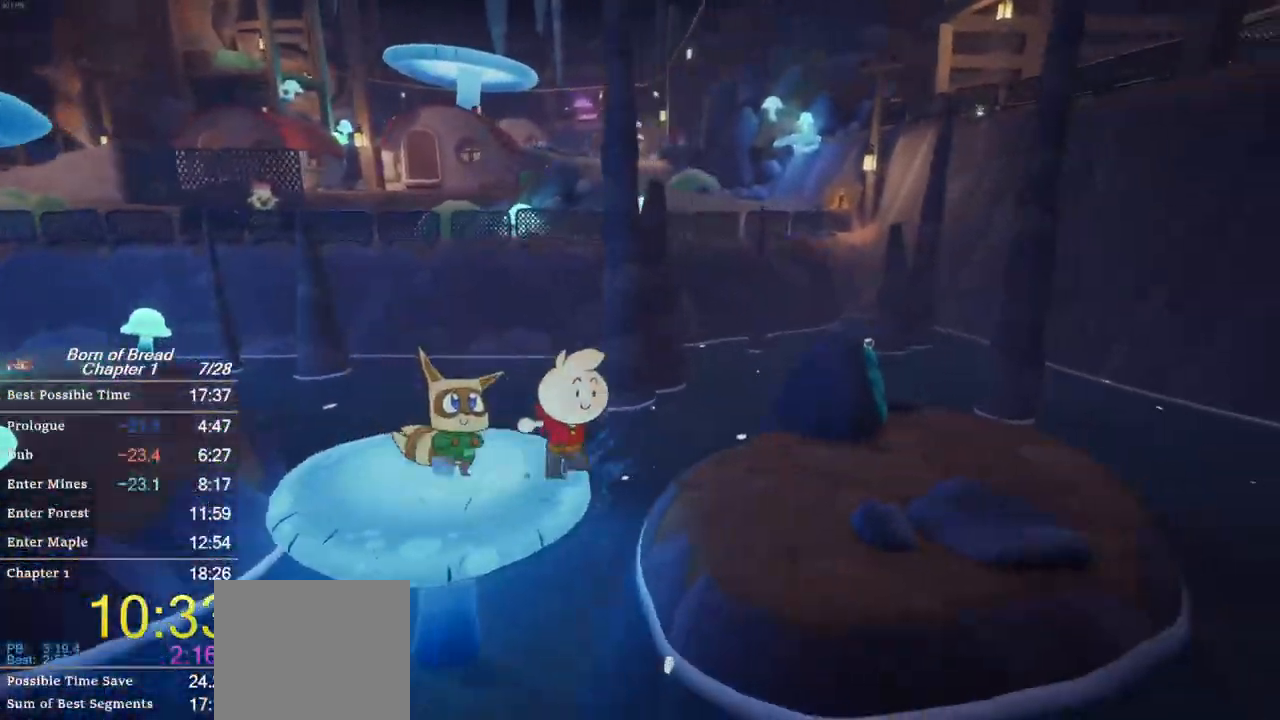
{"buttons": ["B"], "left_stick": "up-right", "events": [[67, "A", "up"]]}
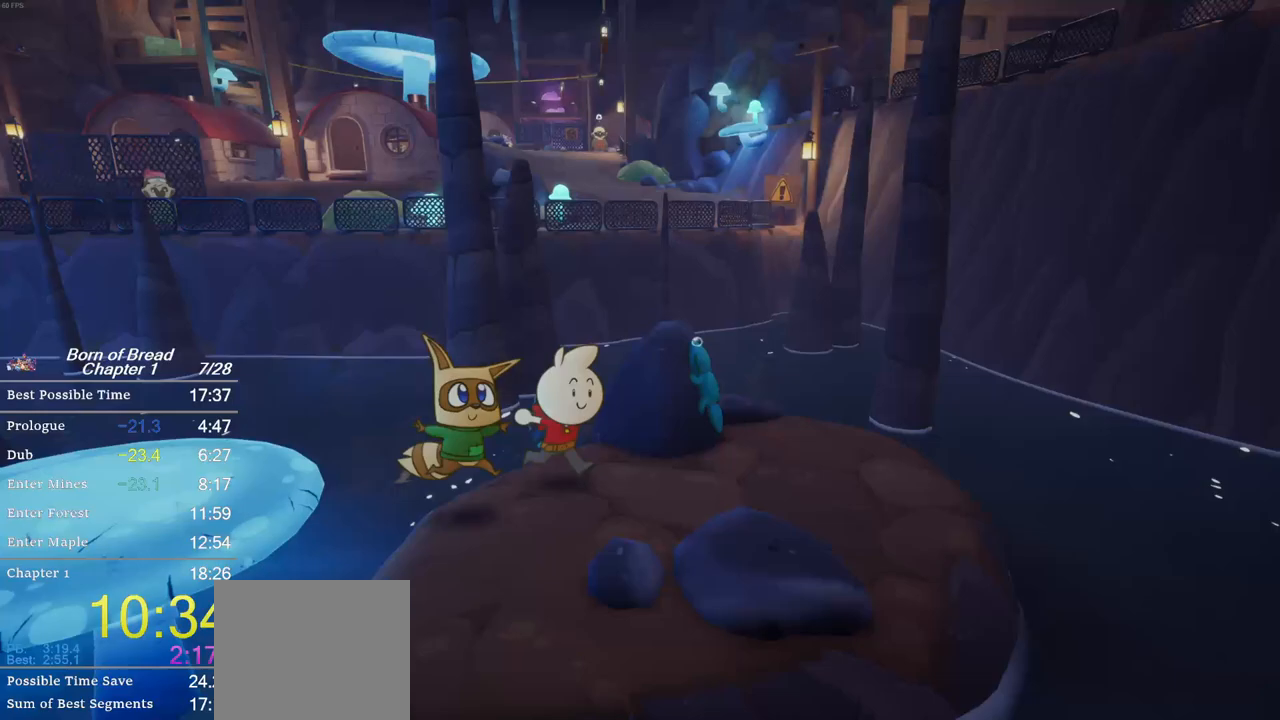
{"buttons": [], "left_stick": "center", "events": [[67, "B", "up"], [133, "X", "down"], [200, "left_stick", "center"], [233, "X", "up"]]}
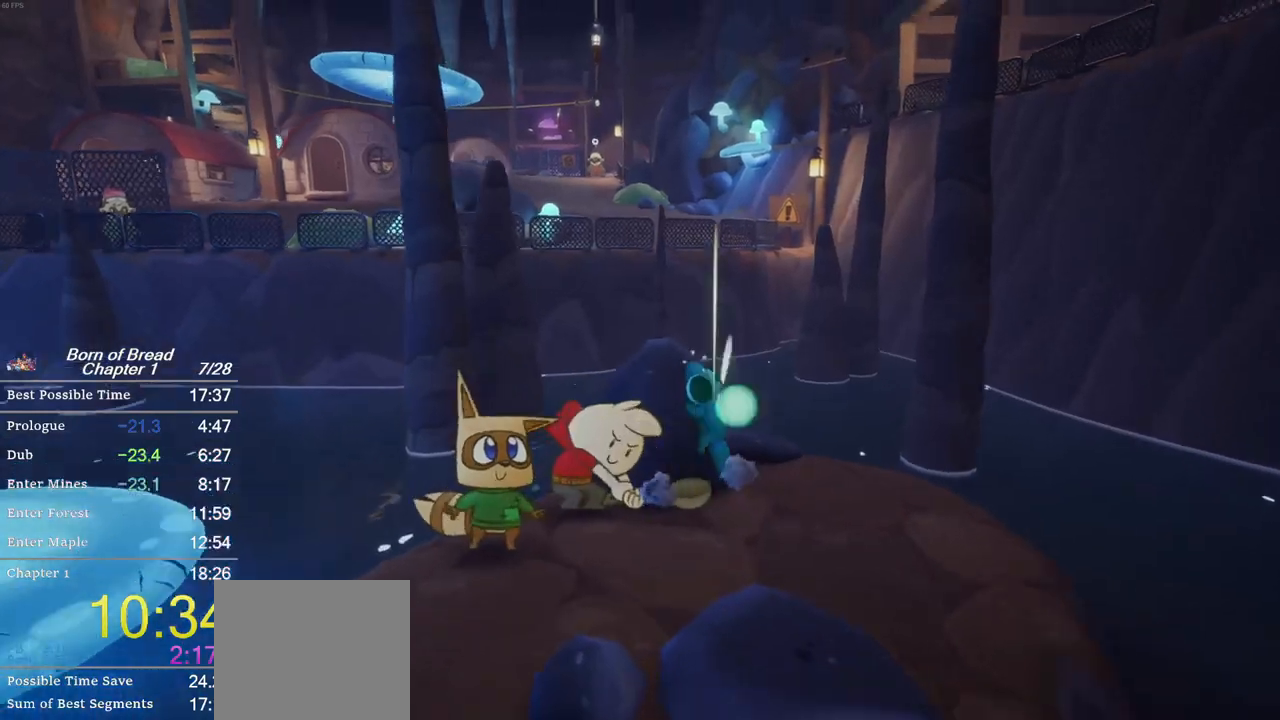
{"buttons": [], "left_stick": "center", "events": []}
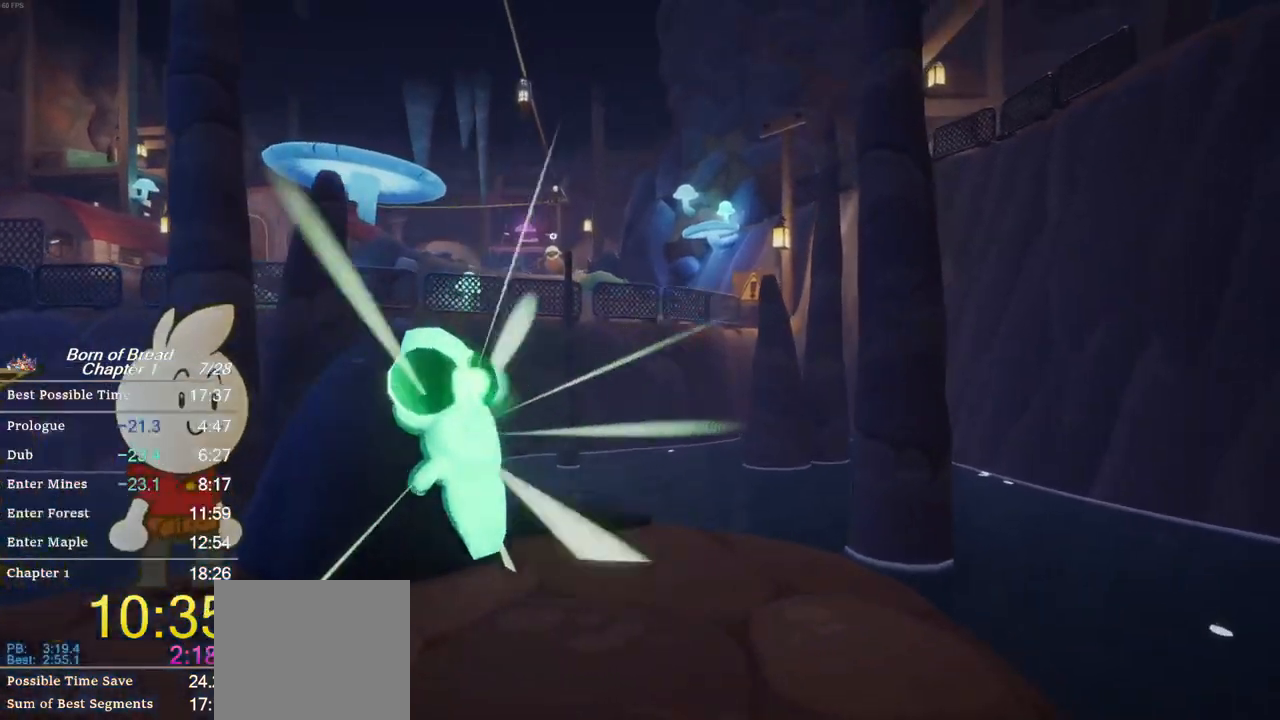
{"buttons": [], "left_stick": "center", "events": []}
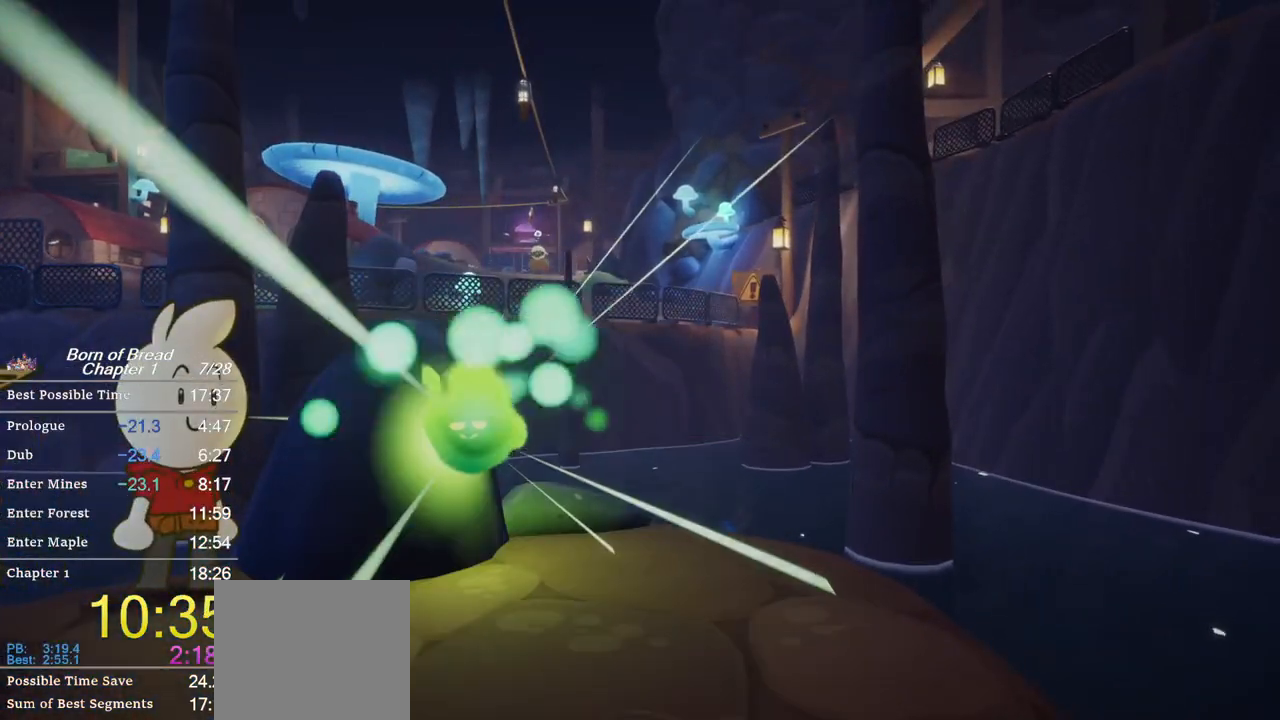
{"buttons": [], "left_stick": "down", "events": [[467, "left_stick", "down"]]}
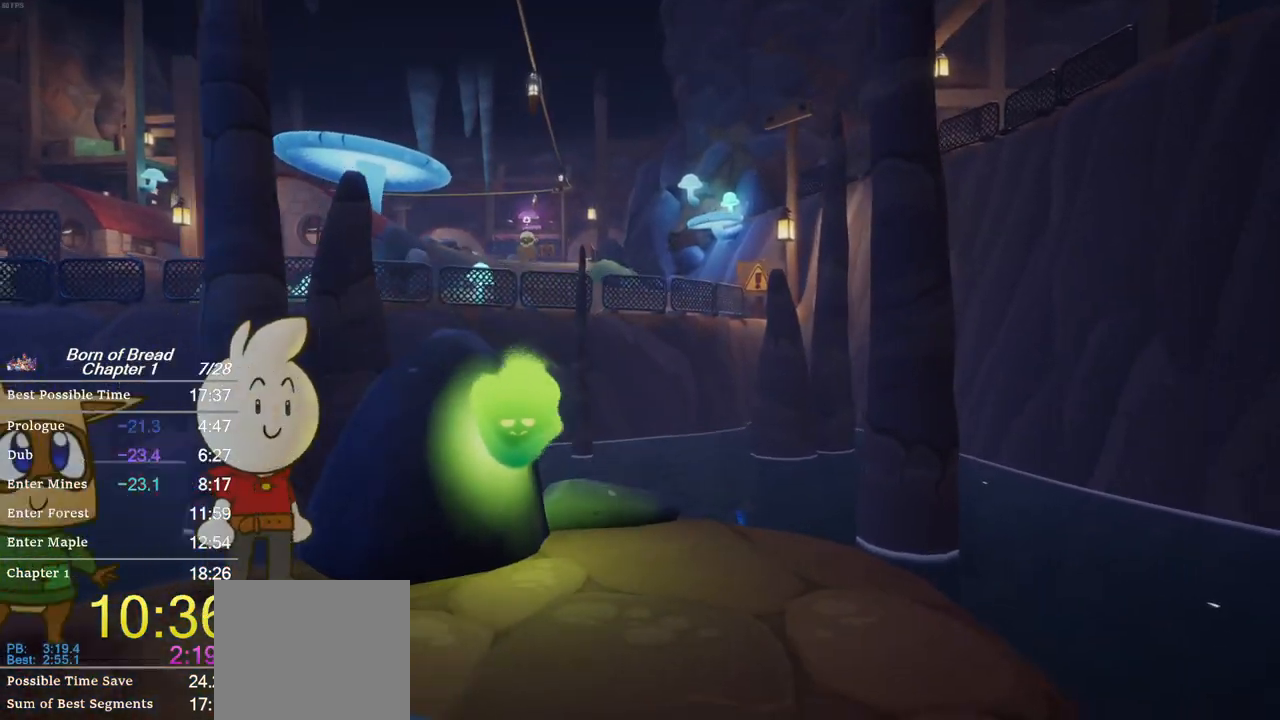
{"buttons": [], "left_stick": "down-left", "events": [[33, "left_stick", "down-left"]]}
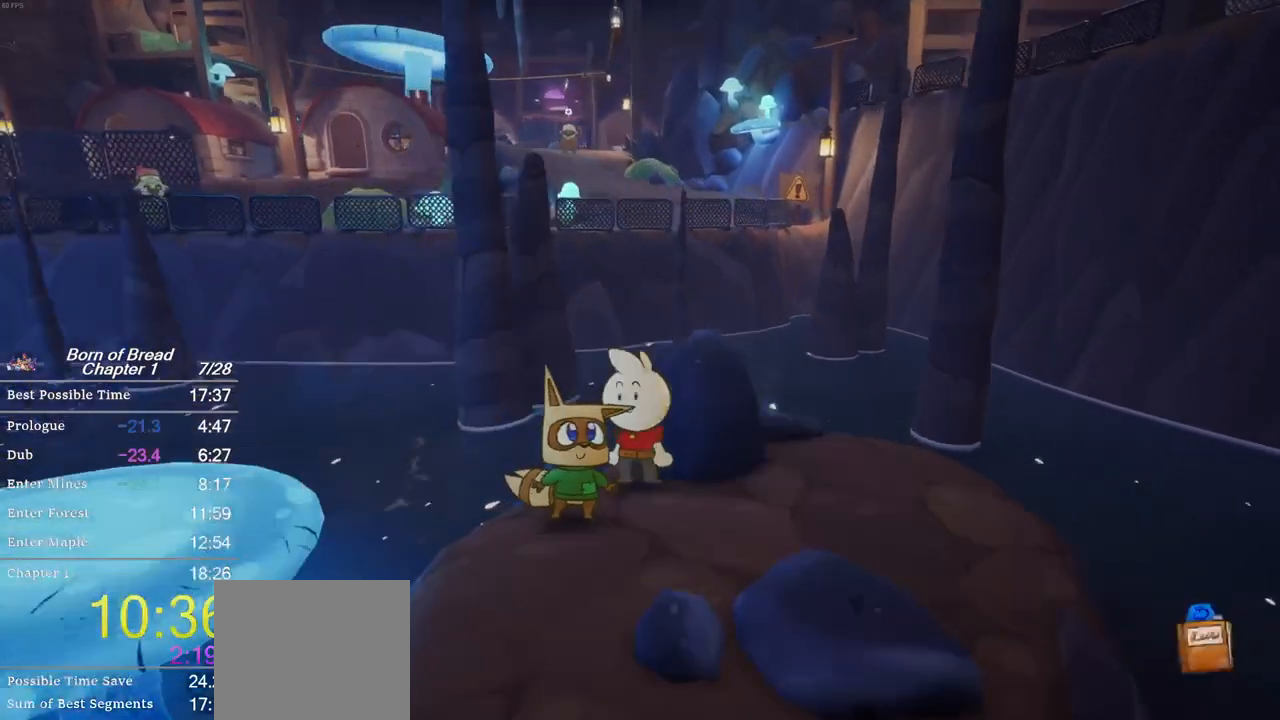
{"buttons": ["B"], "left_stick": "down-left", "events": [[133, "B", "down"], [333, "A", "down"], [467, "A", "up"]]}
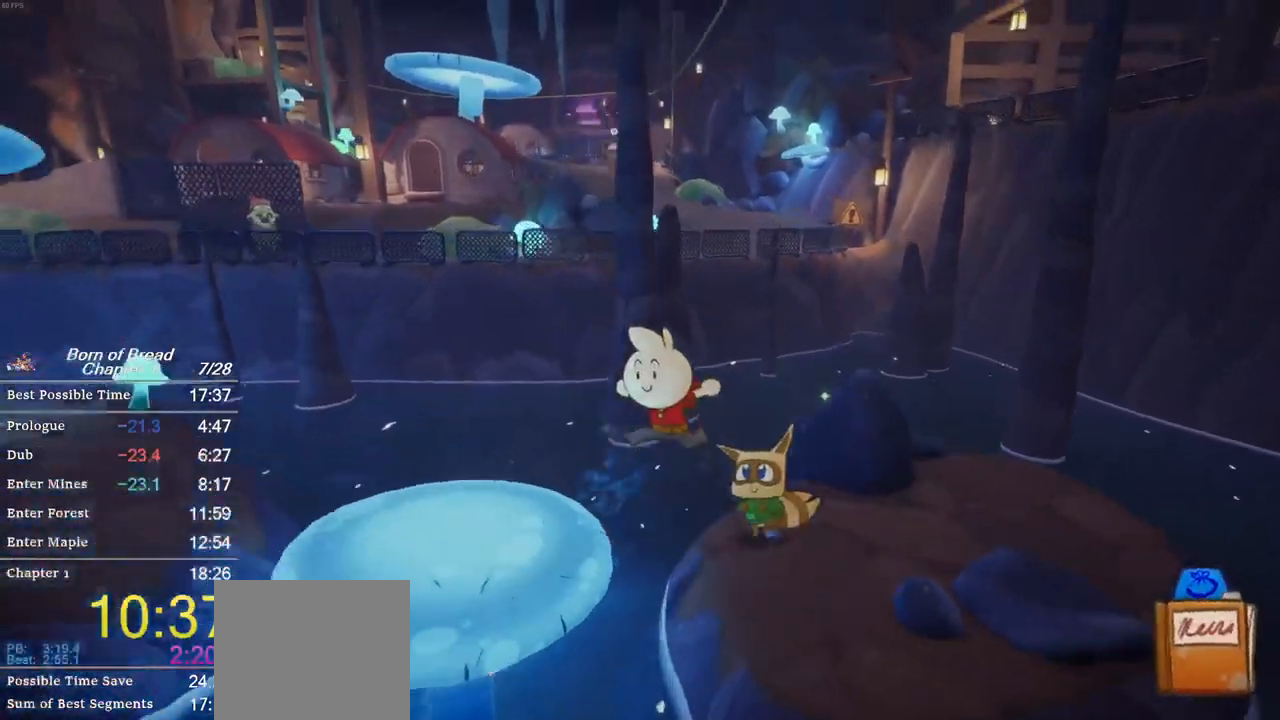
{"buttons": ["B"], "left_stick": "left", "events": [[433, "left_stick", "left"]]}
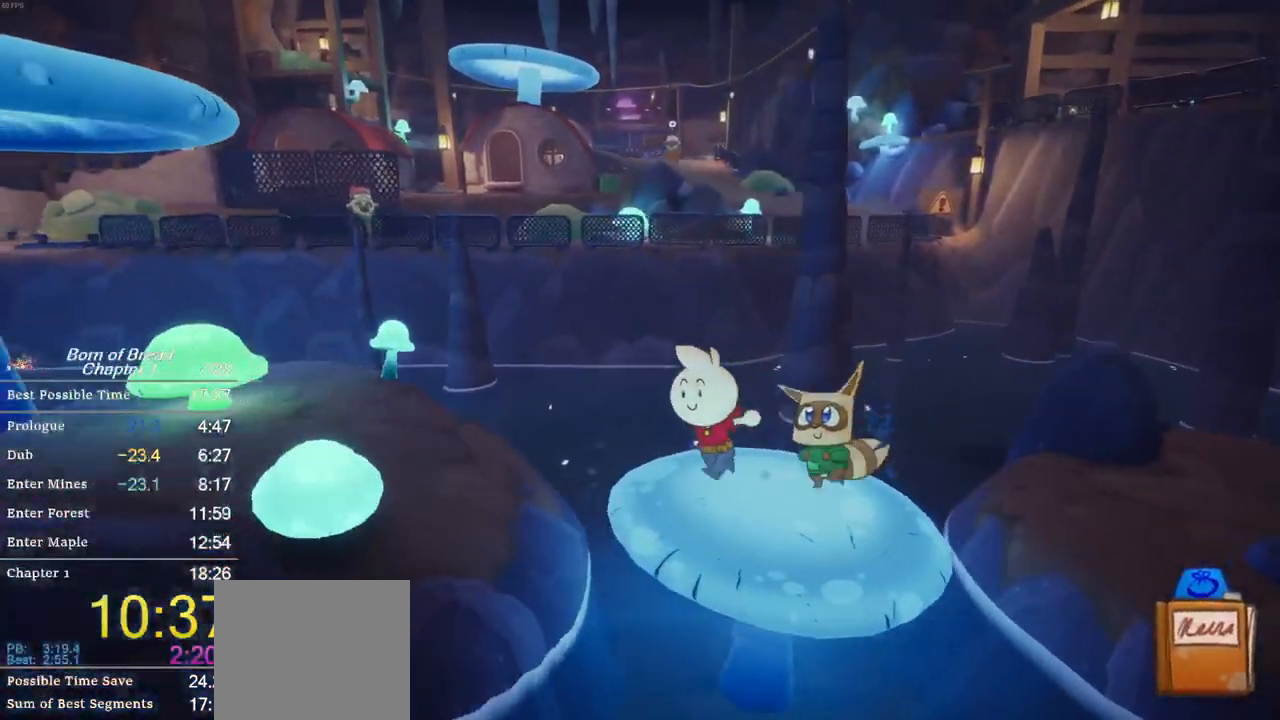
{"buttons": ["B"], "left_stick": "left", "events": [[33, "A", "down"], [167, "A", "up"]]}
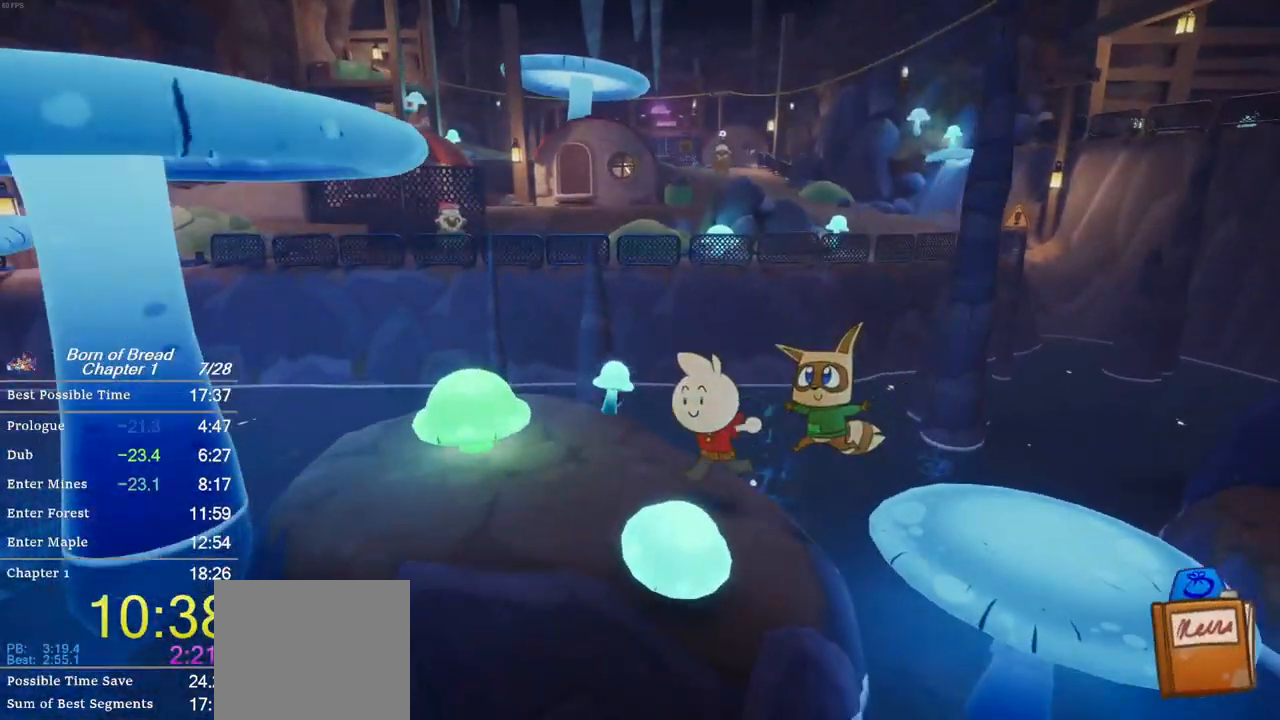
{"buttons": ["B"], "left_stick": "center", "events": [[33, "A", "down"], [167, "A", "up"], [367, "left_stick", "center"]]}
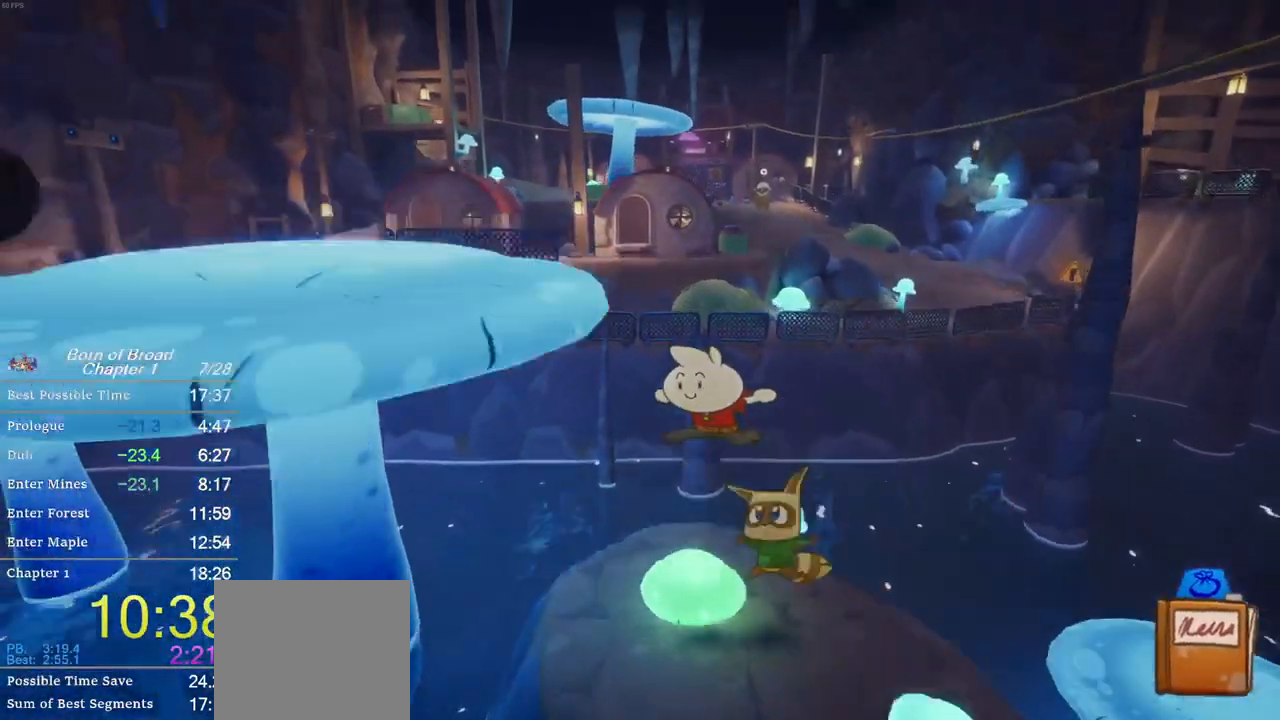
{"buttons": ["B"], "left_stick": "up-left", "events": [[67, "left_stick", "left"], [467, "left_stick", "up-left"]]}
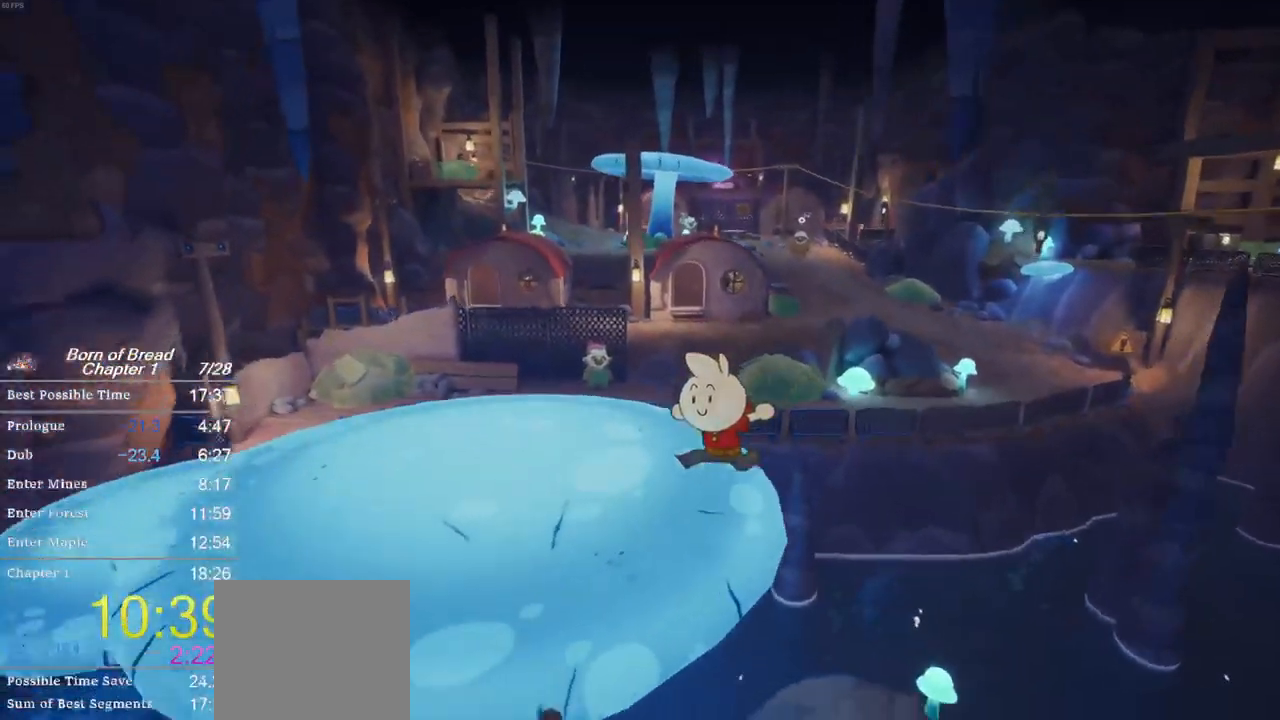
{"buttons": ["B"], "left_stick": "up-left", "events": []}
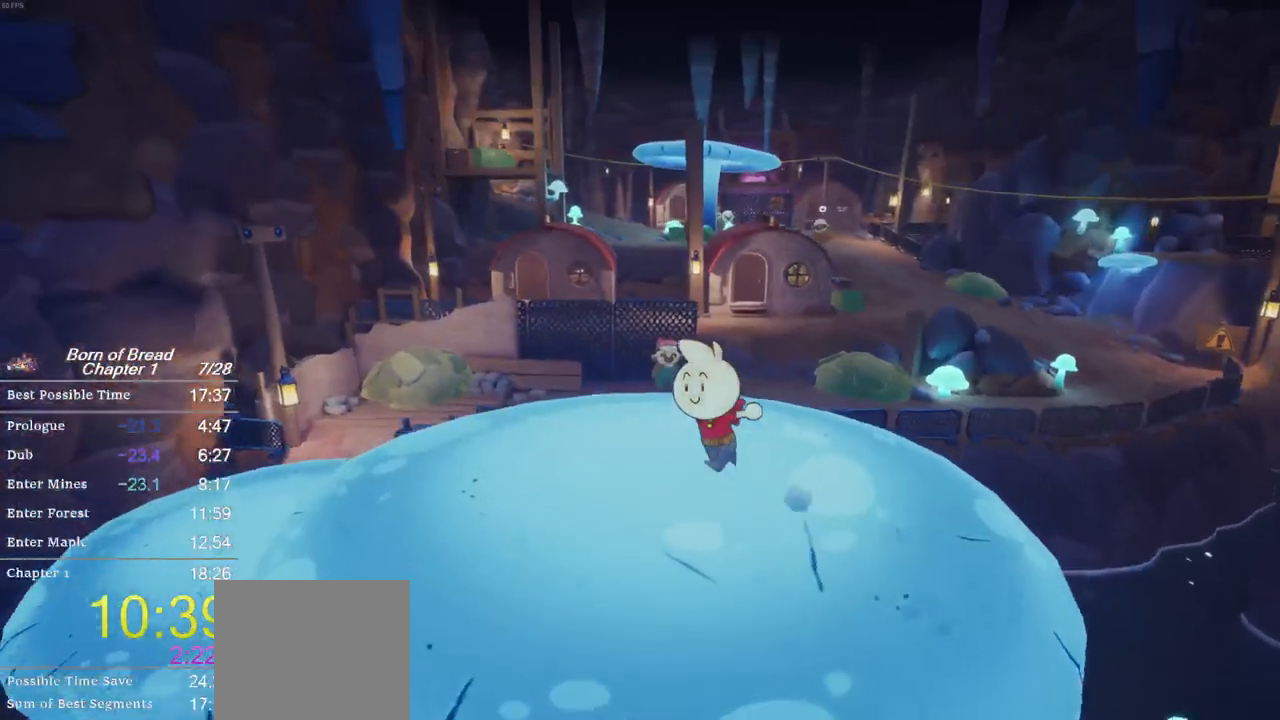
{"buttons": ["A", "B"], "left_stick": "up-left", "events": [[467, "A", "down"]]}
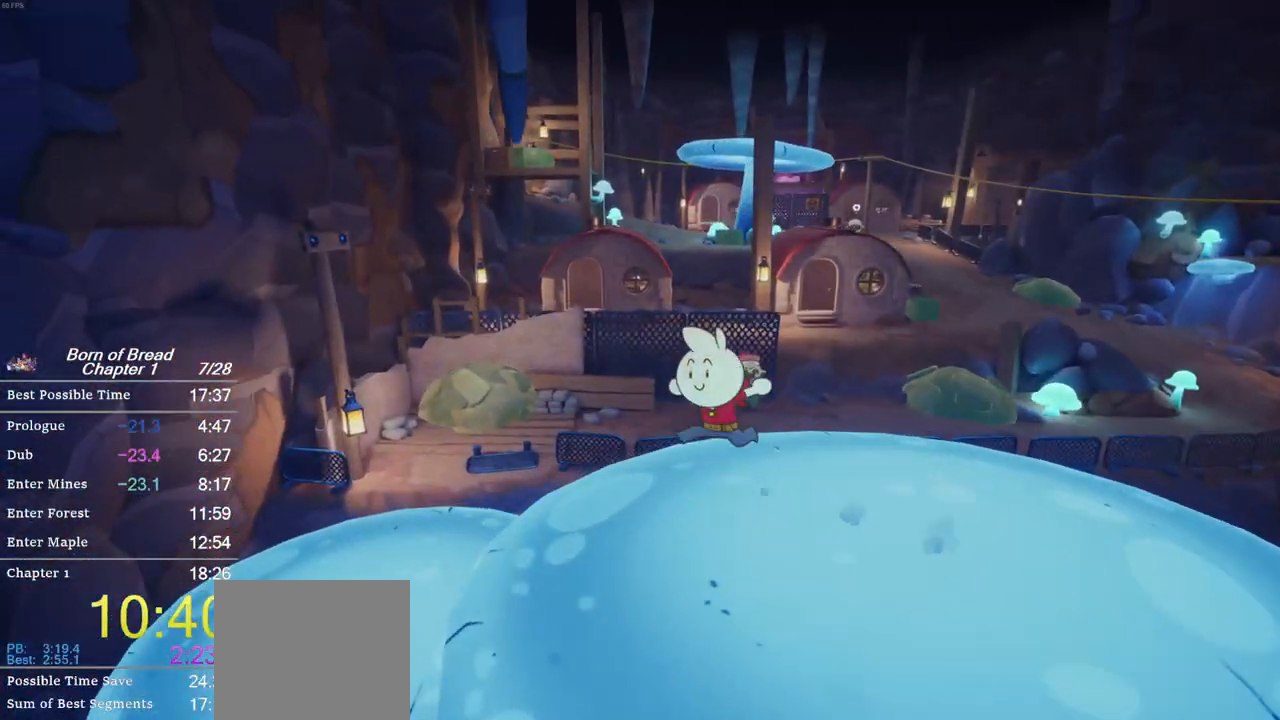
{"buttons": ["B"], "left_stick": "up-left", "events": [[67, "A", "up"]]}
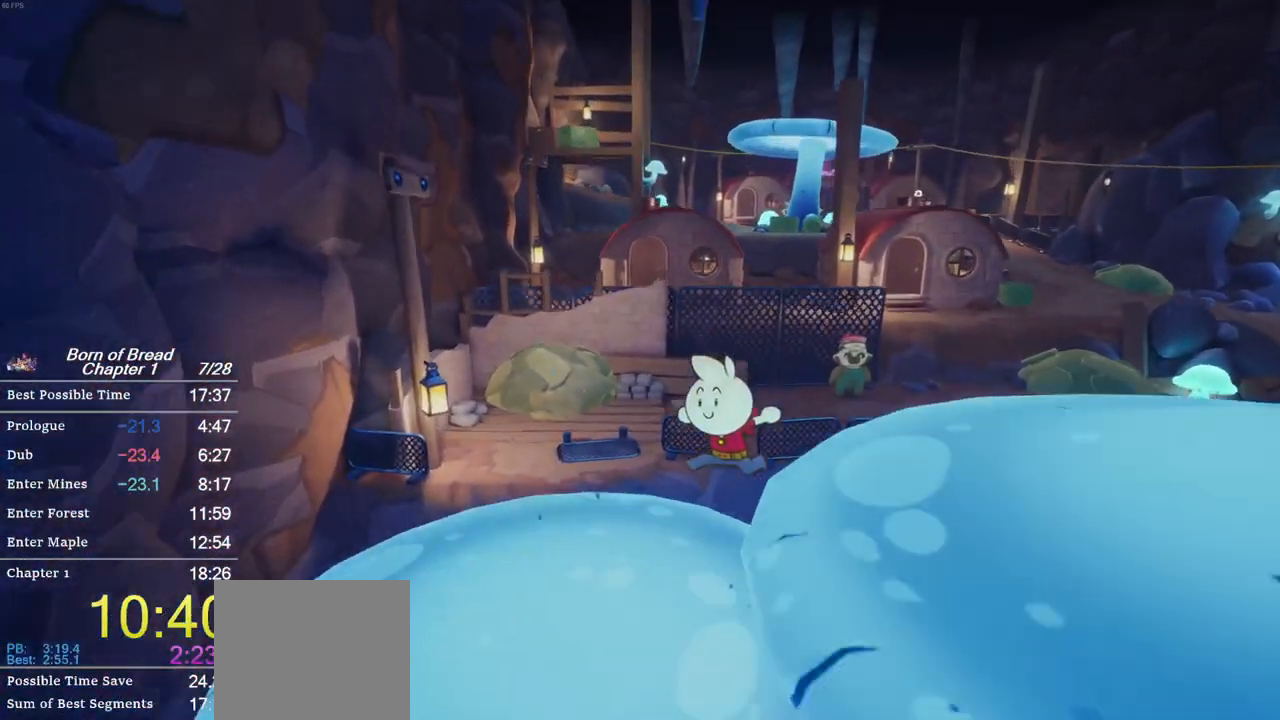
{"buttons": ["A", "B"], "left_stick": "up-left", "events": [[367, "A", "down"]]}